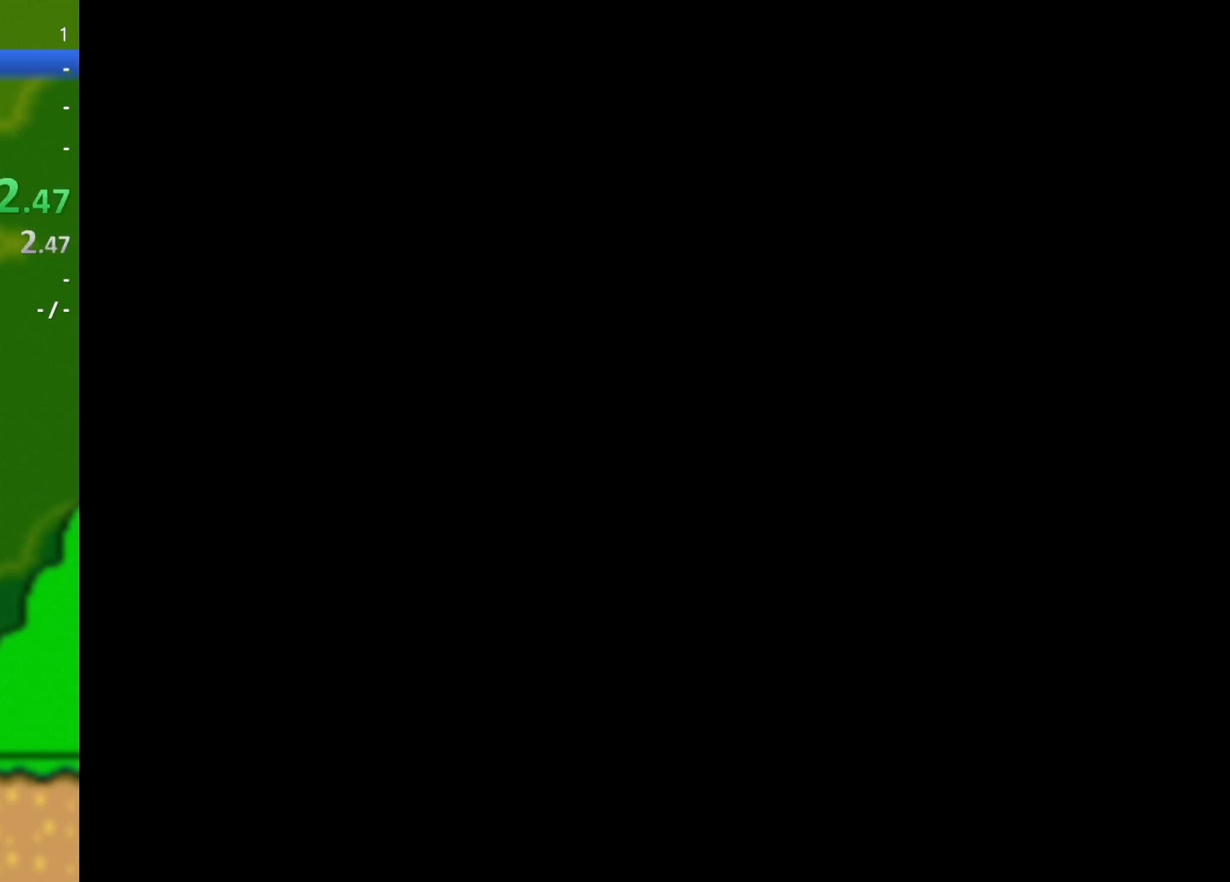
Gameplay with a controller (Nintendo layout); each line is a JSON object with the inputs held at the frame after it. "events" lists button and stick changes between this image and that frame as [ms after this image, input, new state], when the widget could be followed in between. Not read: L3 R3.
{"buttons": [], "events": []}
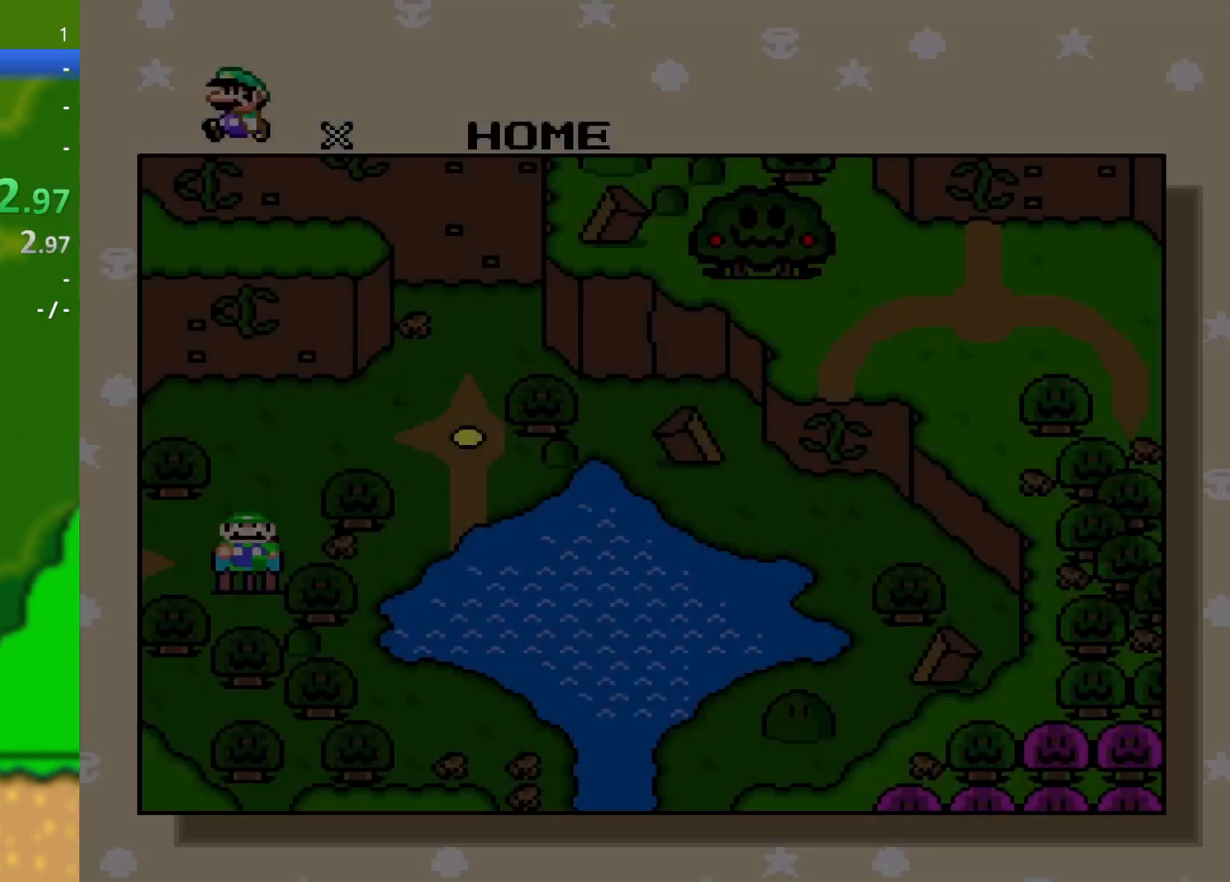
{"buttons": [], "events": []}
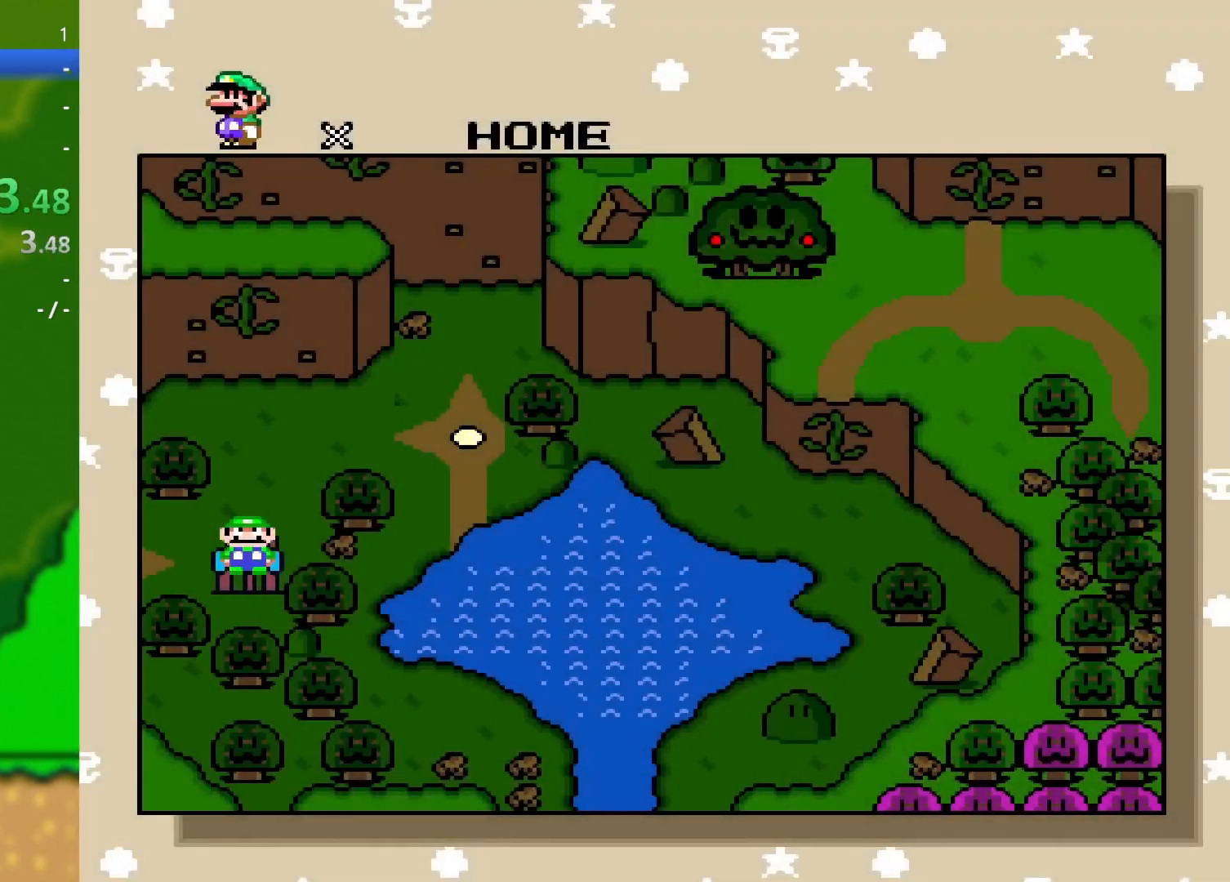
{"buttons": [], "events": [[134, "DPAD_RIGHT", "down"], [251, "DPAD_RIGHT", "up"], [334, "DPAD_RIGHT", "down"], [451, "DPAD_RIGHT", "up"]]}
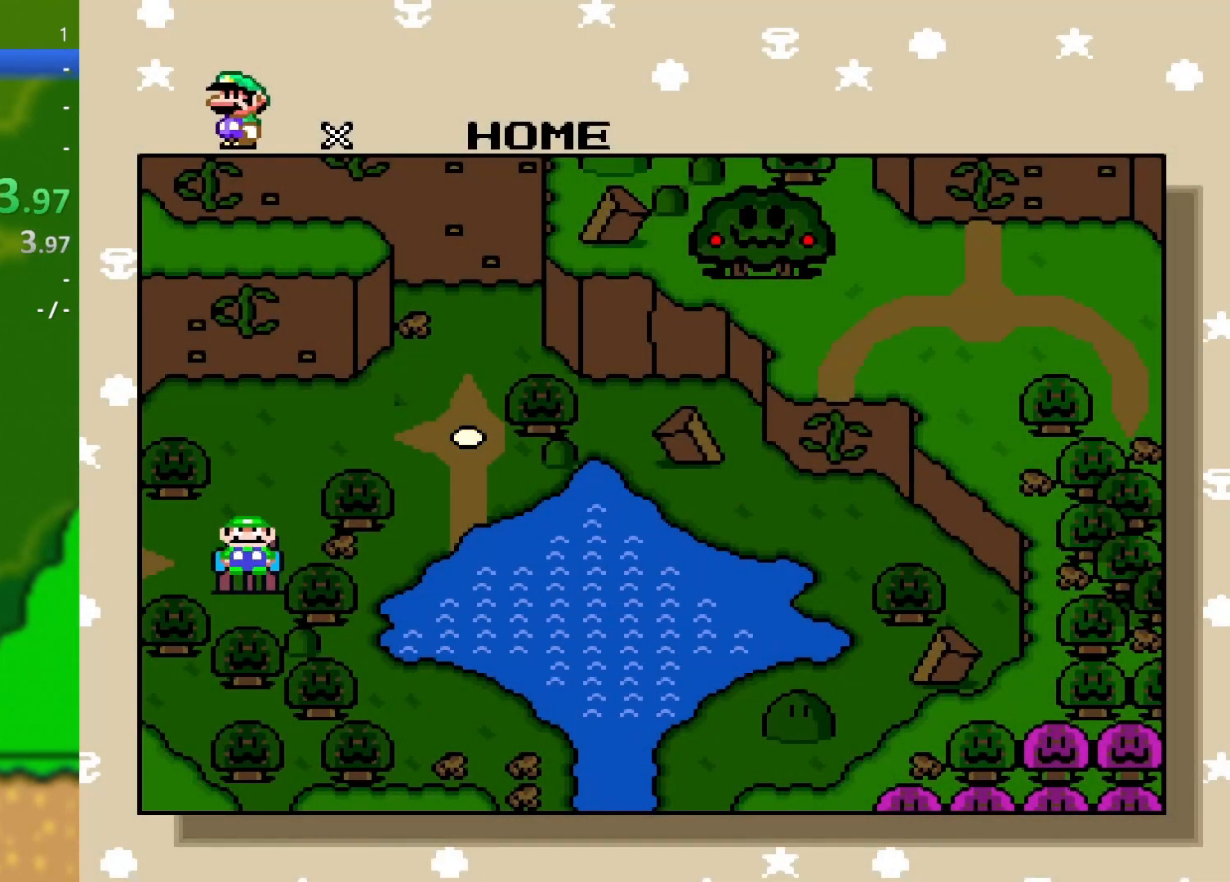
{"buttons": [], "events": [[100, "DPAD_RIGHT", "down"], [217, "DPAD_RIGHT", "up"], [333, "DPAD_UP", "down"], [467, "DPAD_UP", "up"]]}
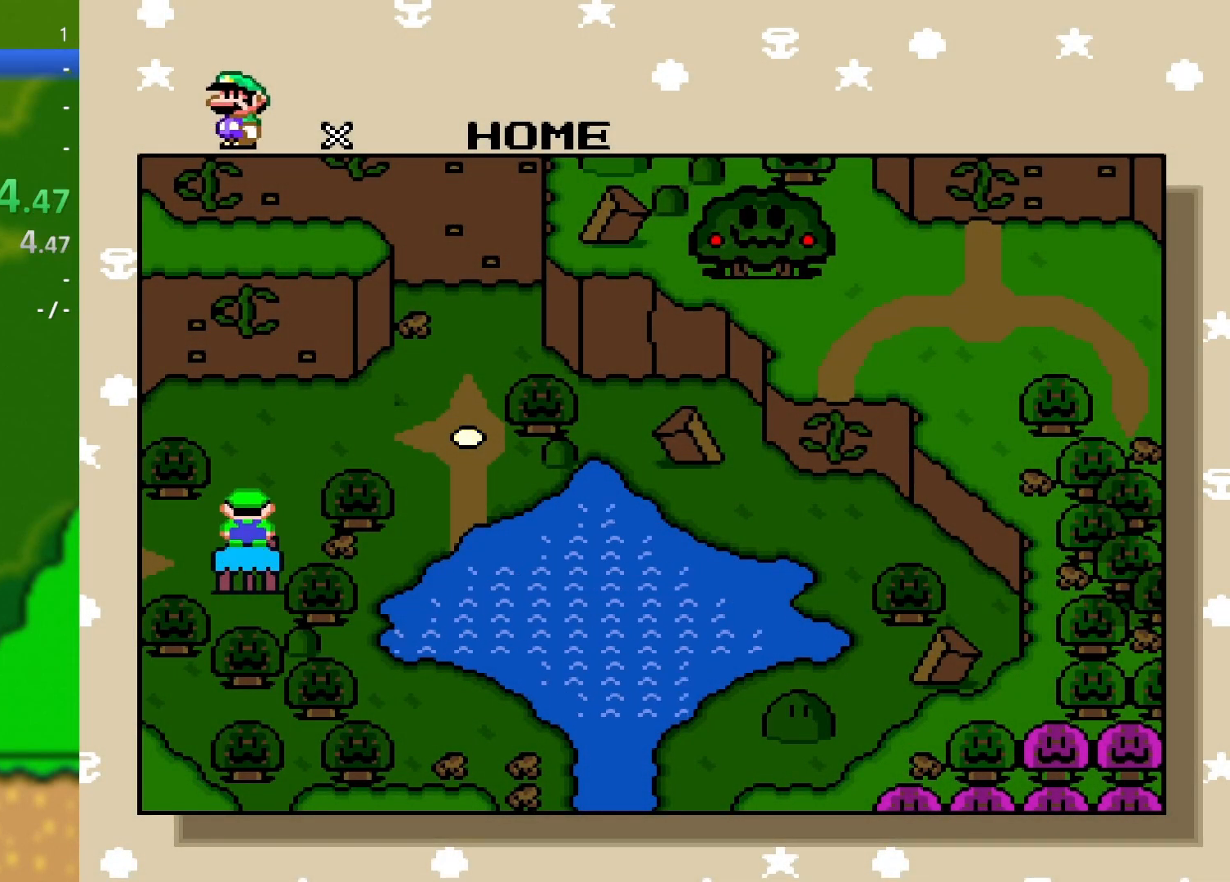
{"buttons": [], "events": []}
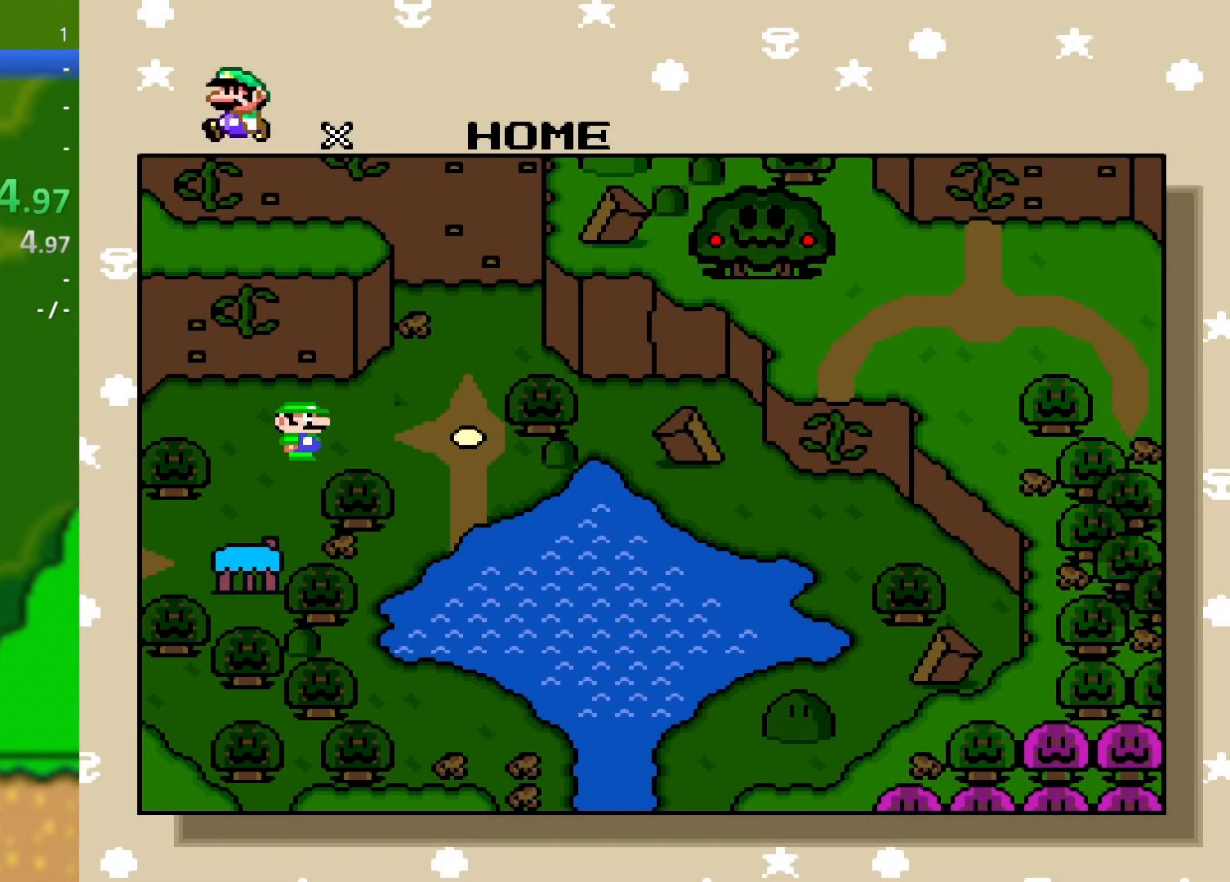
{"buttons": ["B"], "events": [[333, "B", "down"], [400, "A", "down"], [434, "B", "up"], [484, "B", "down"], [500, "A", "up"]]}
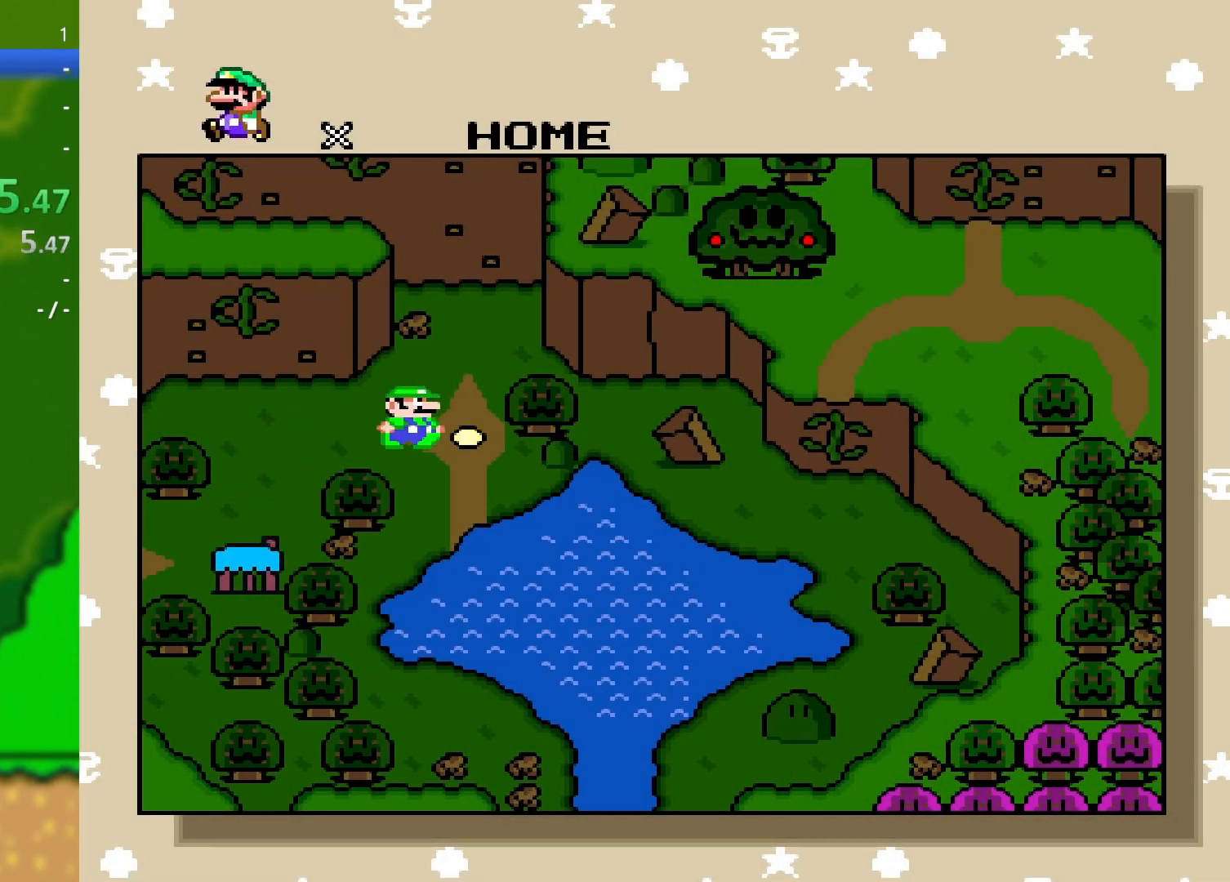
{"buttons": ["A"], "events": [[67, "A", "down"], [84, "B", "up"], [150, "A", "up"], [150, "B", "down"], [234, "A", "down"], [334, "B", "up"], [351, "A", "up"], [367, "B", "down"], [434, "B", "up"], [467, "A", "down"]]}
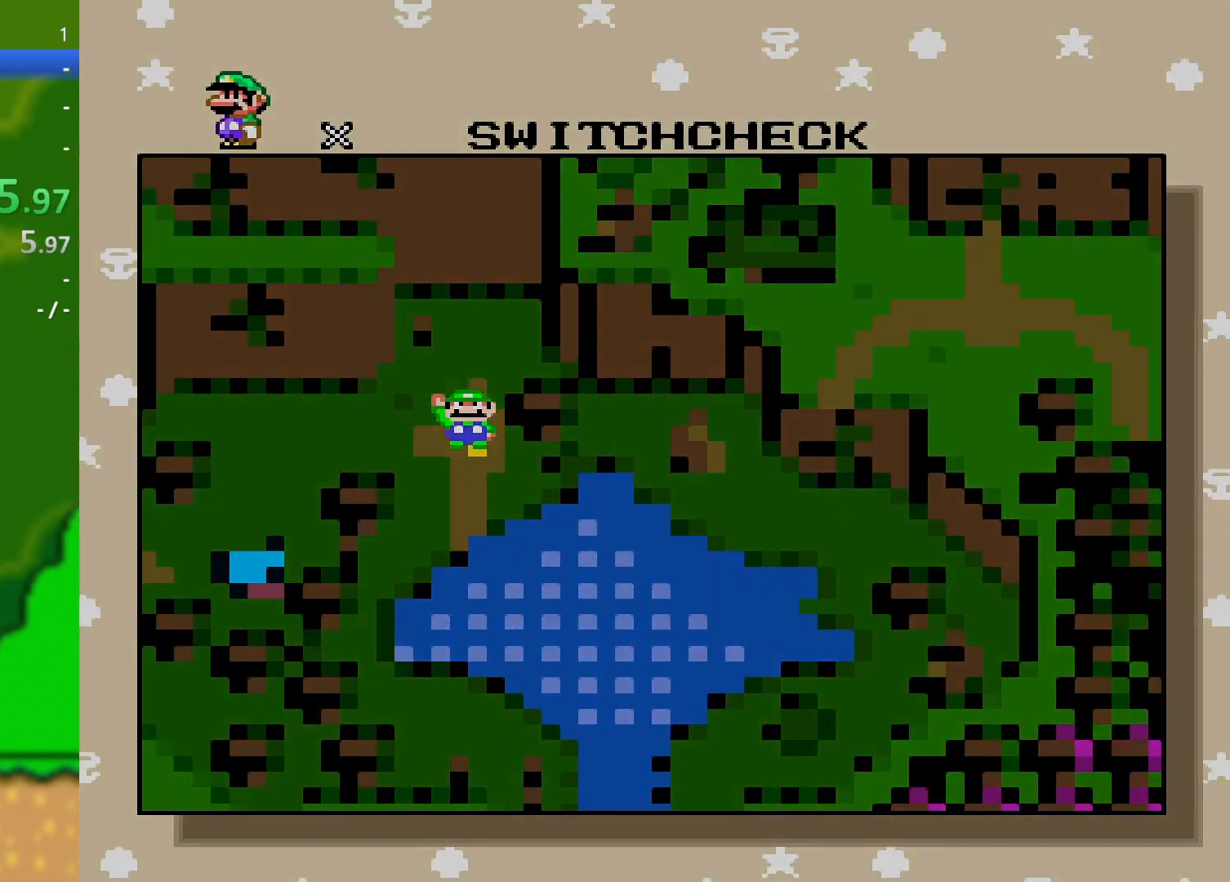
{"buttons": [], "events": [[17, "B", "down"], [50, "A", "up"], [133, "A", "down"], [133, "B", "up"], [200, "A", "up"]]}
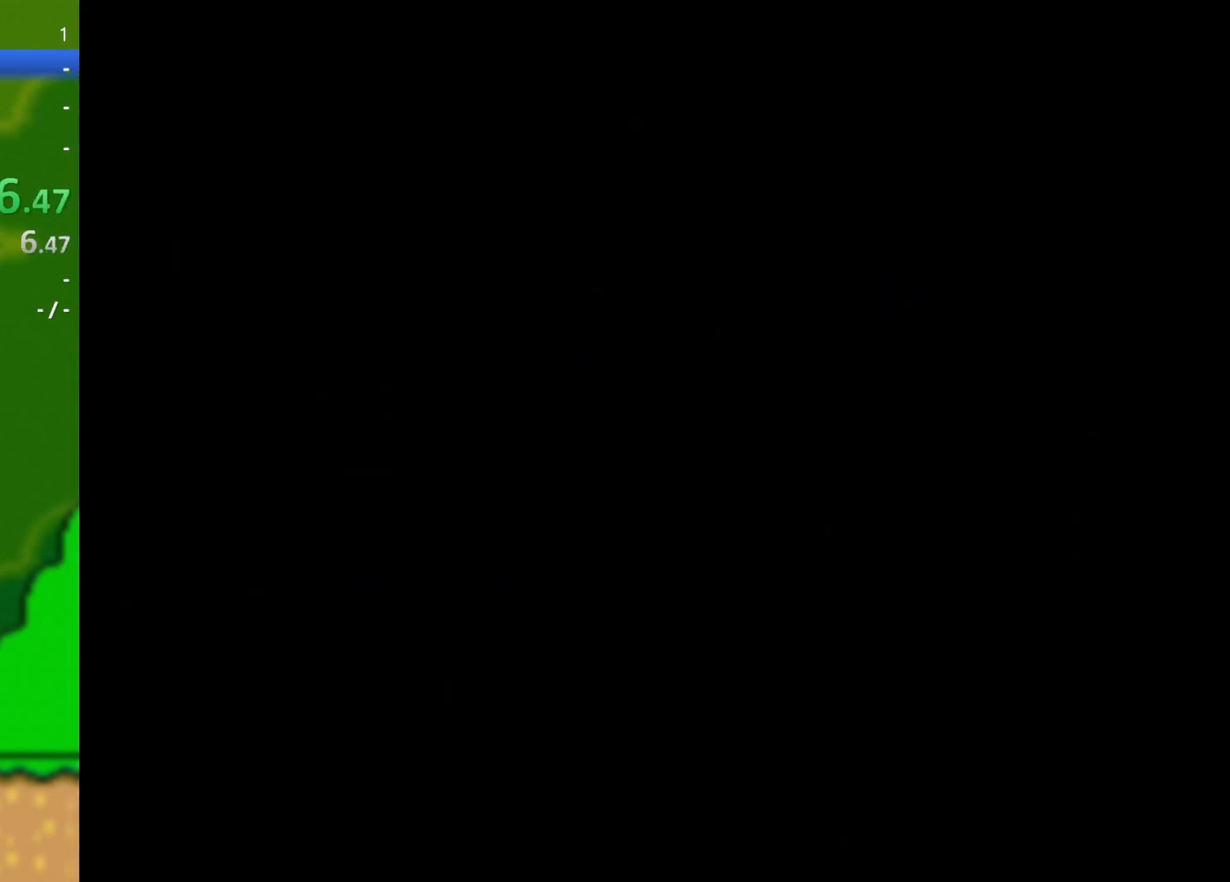
{"buttons": [], "events": []}
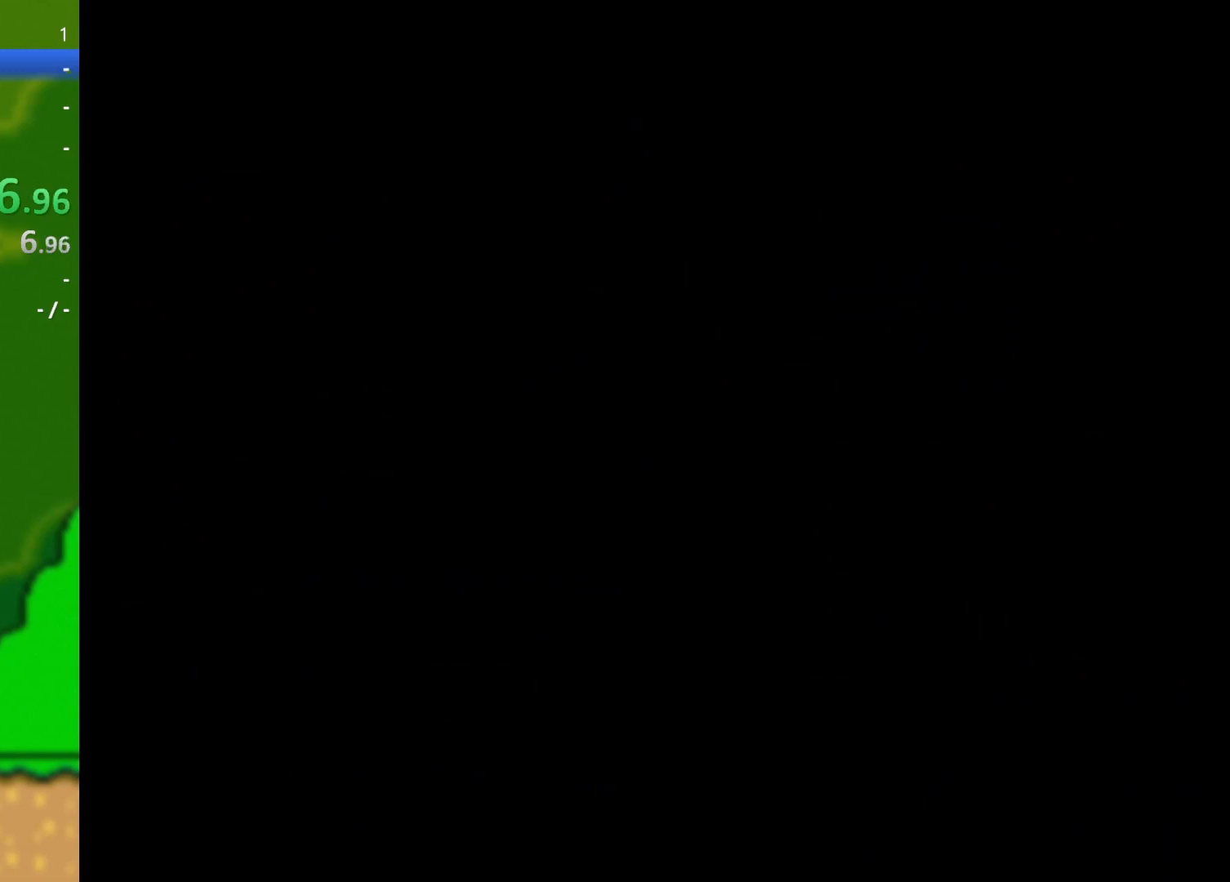
{"buttons": [], "events": []}
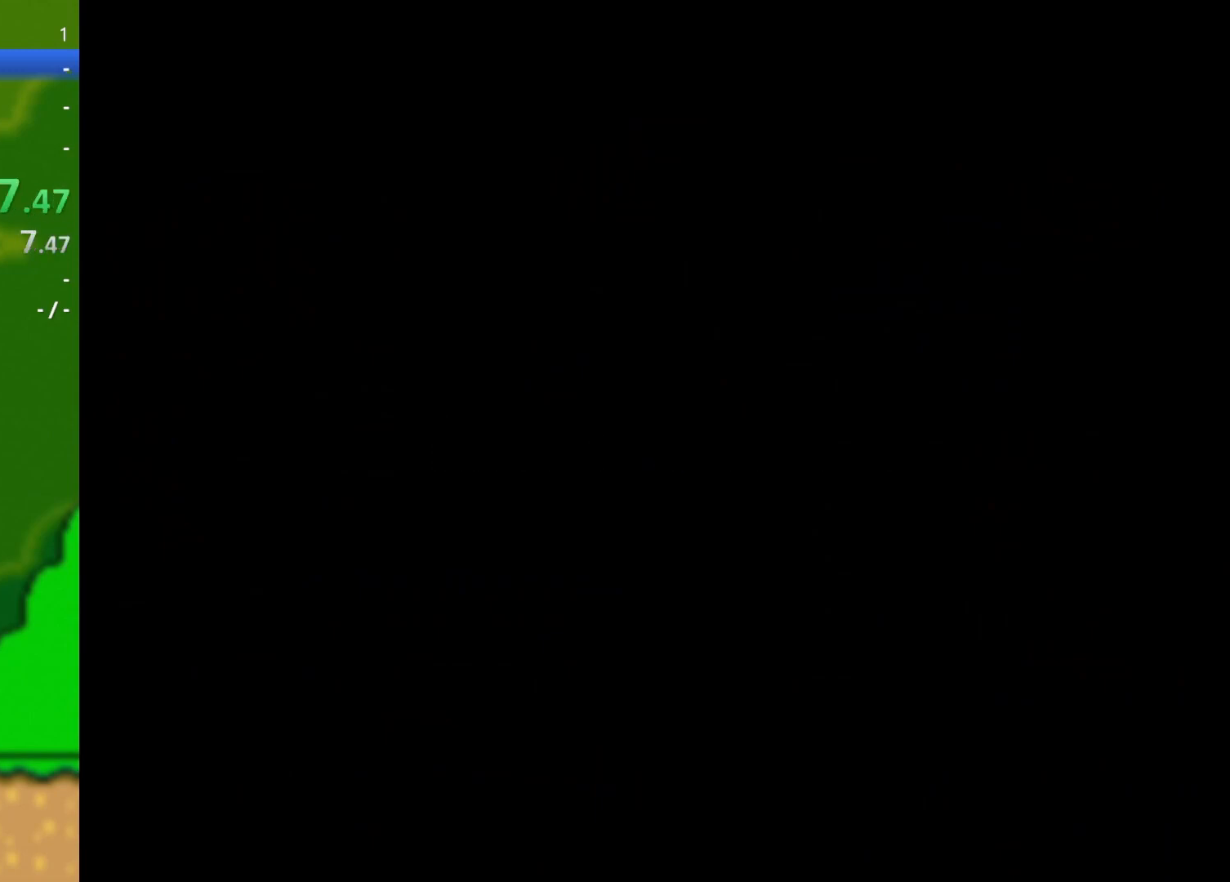
{"buttons": ["Y", "DPAD_RIGHT"], "events": [[184, "DPAD_RIGHT", "down"], [184, "Y", "down"]]}
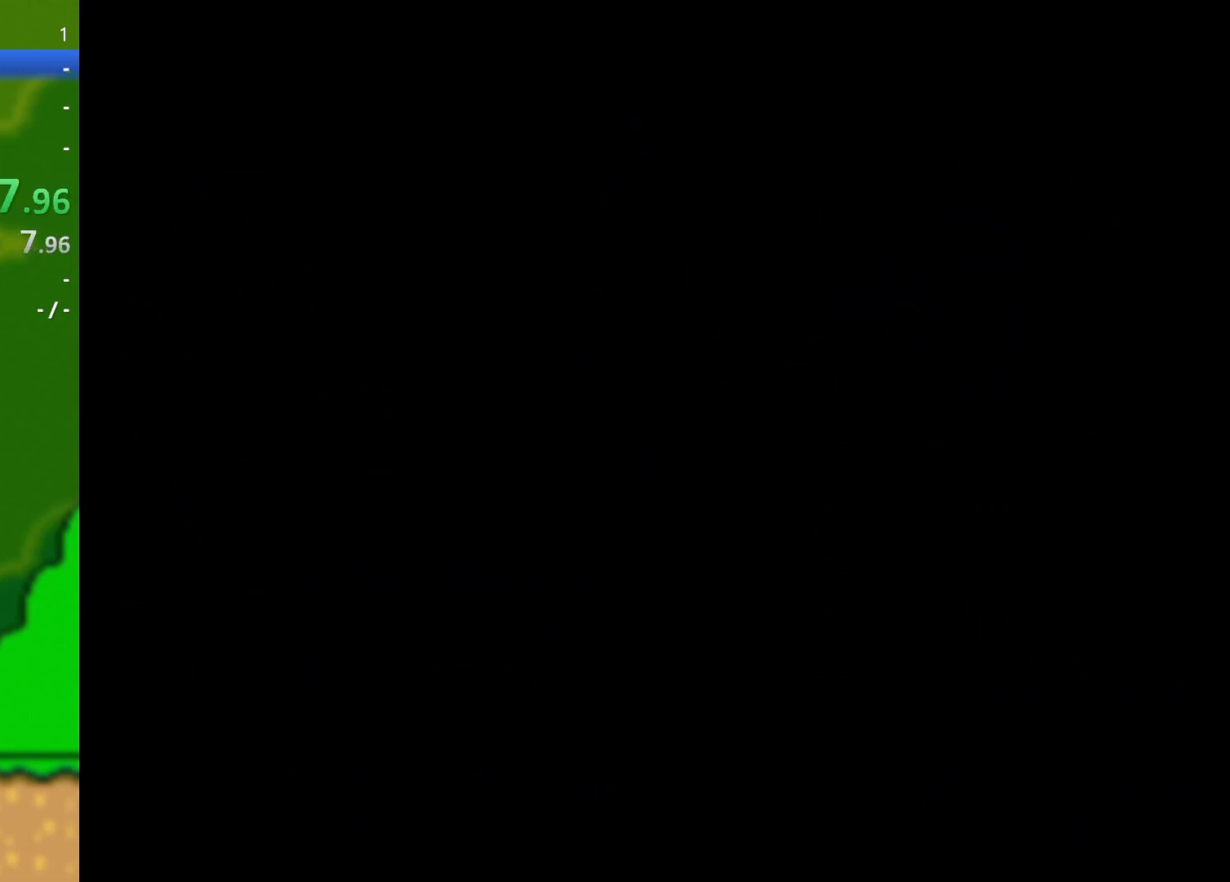
{"buttons": ["Y", "DPAD_RIGHT"], "events": []}
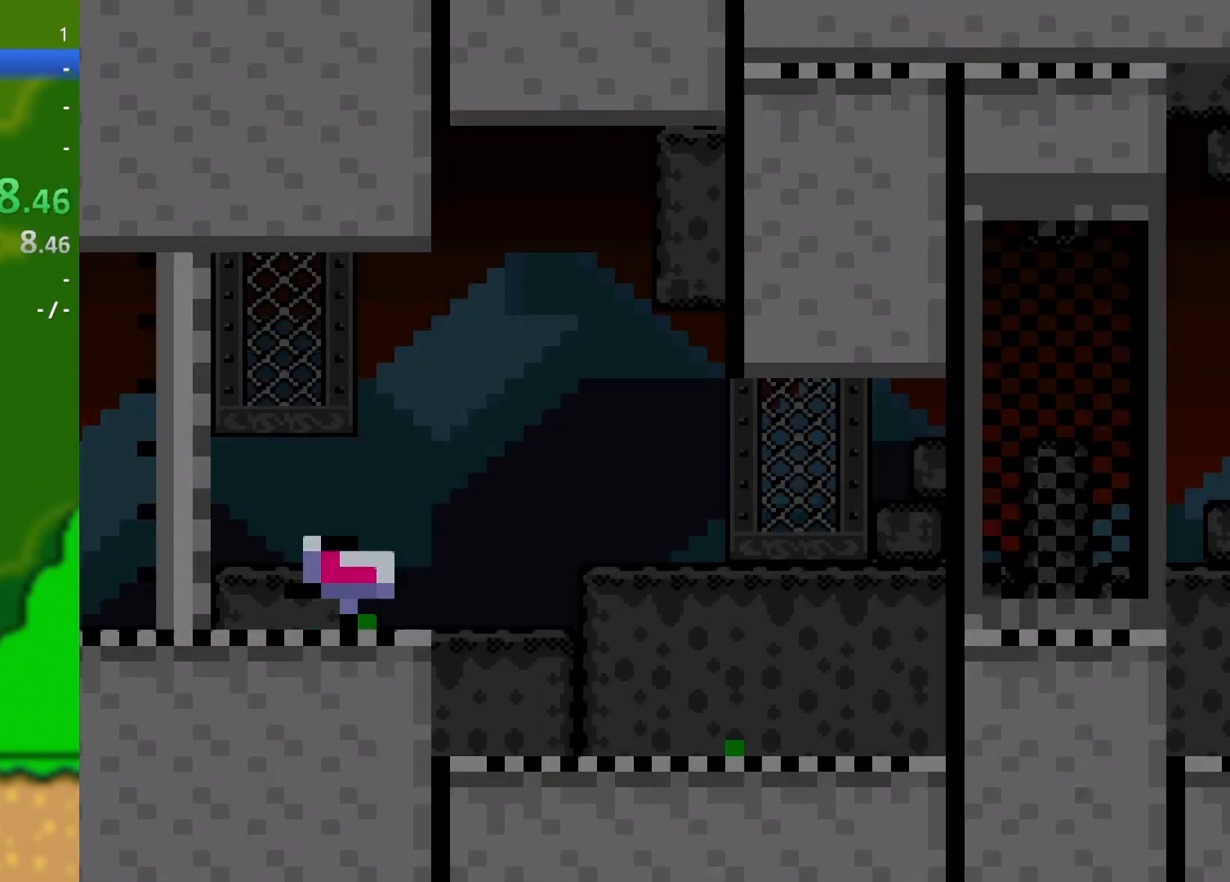
{"buttons": ["Y", "DPAD_RIGHT"], "events": []}
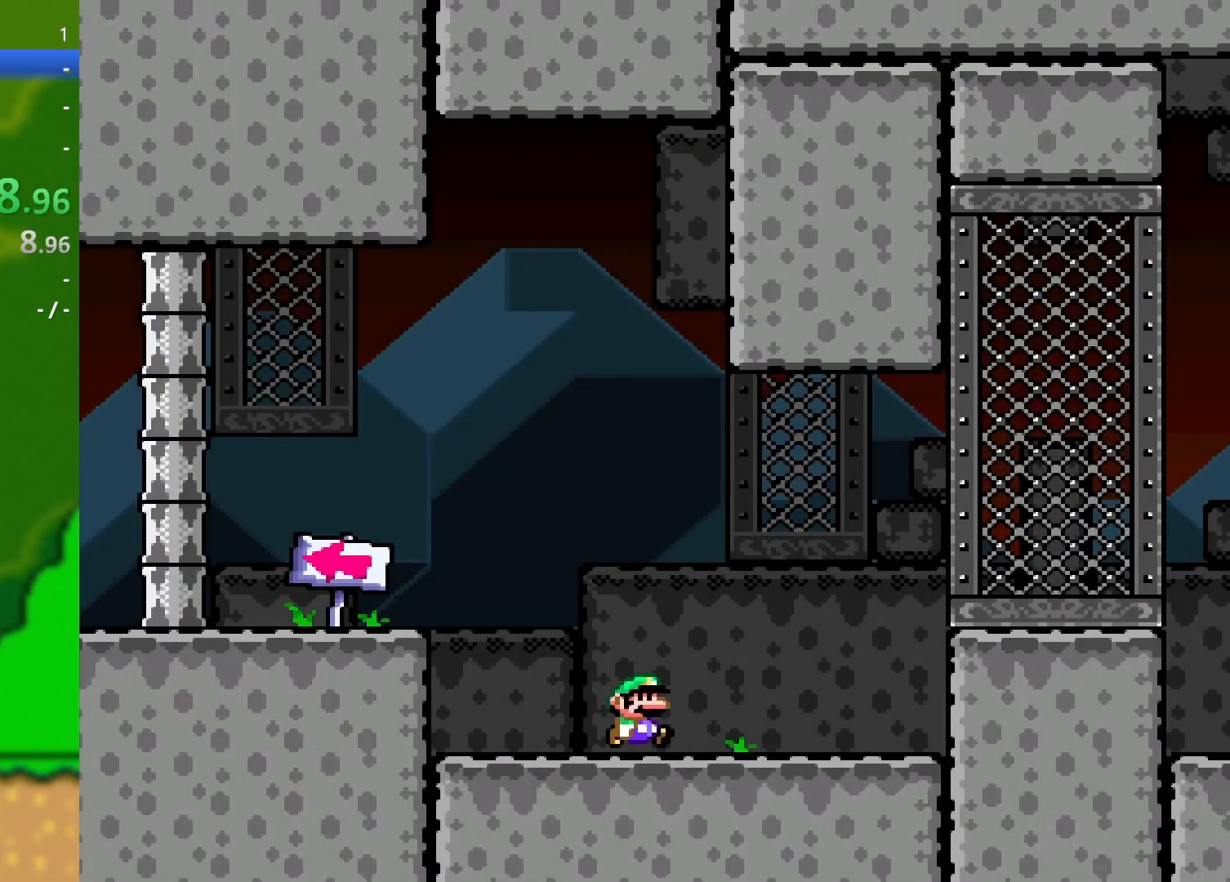
{"buttons": ["Y", "DPAD_LEFT"], "events": [[267, "DPAD_RIGHT", "up"], [283, "DPAD_LEFT", "down"]]}
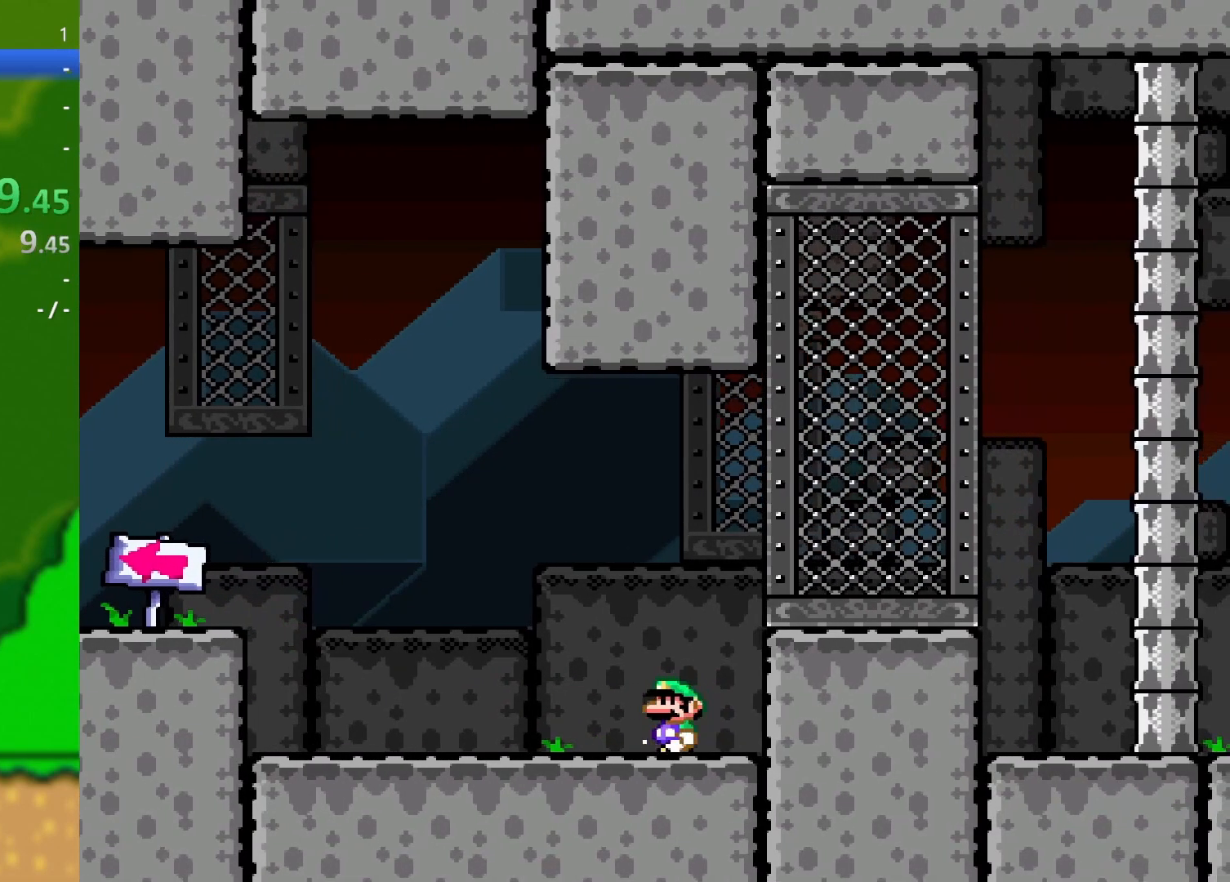
{"buttons": ["B", "Y", "DPAD_UP", "DPAD_LEFT"], "events": [[384, "B", "down"], [451, "DPAD_UP", "down"]]}
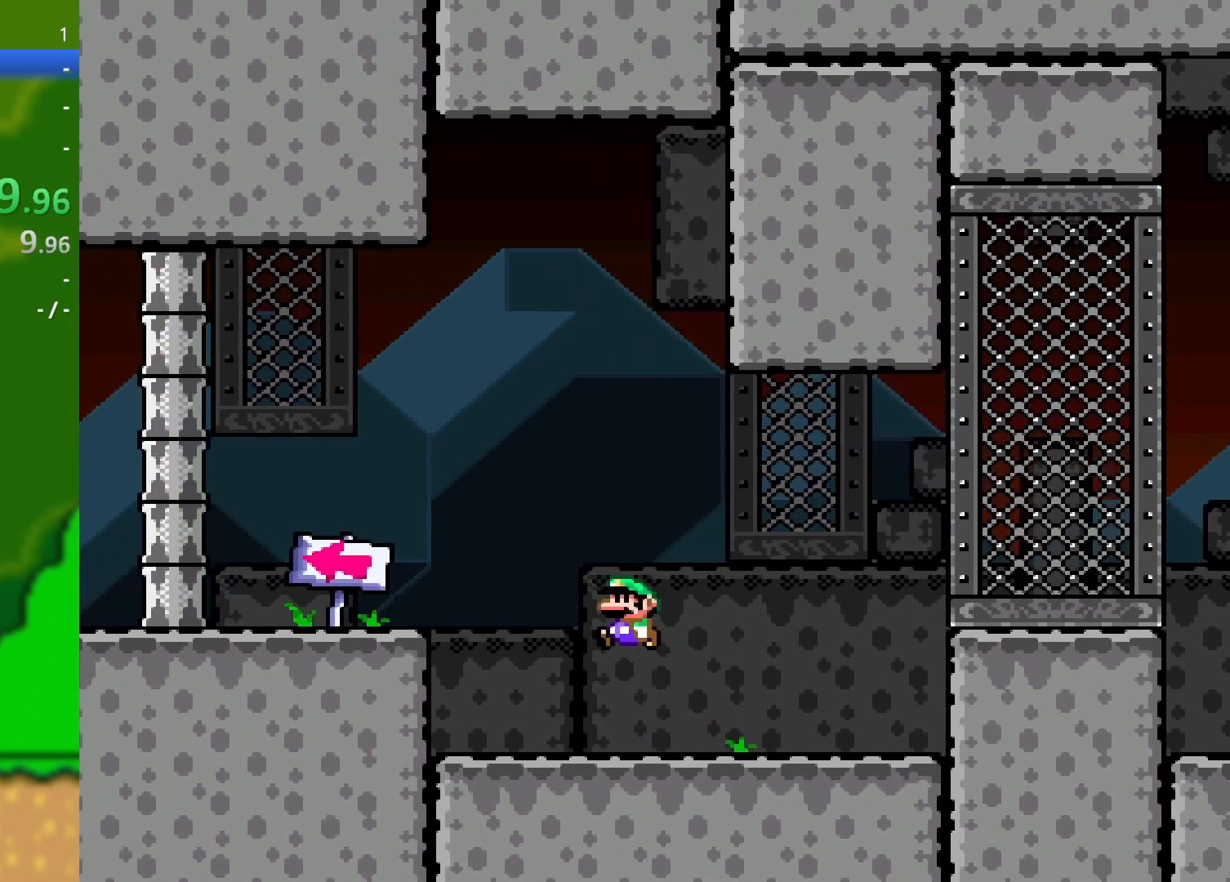
{"buttons": ["Y", "DPAD_LEFT"], "events": [[17, "DPAD_UP", "up"], [67, "B", "up"]]}
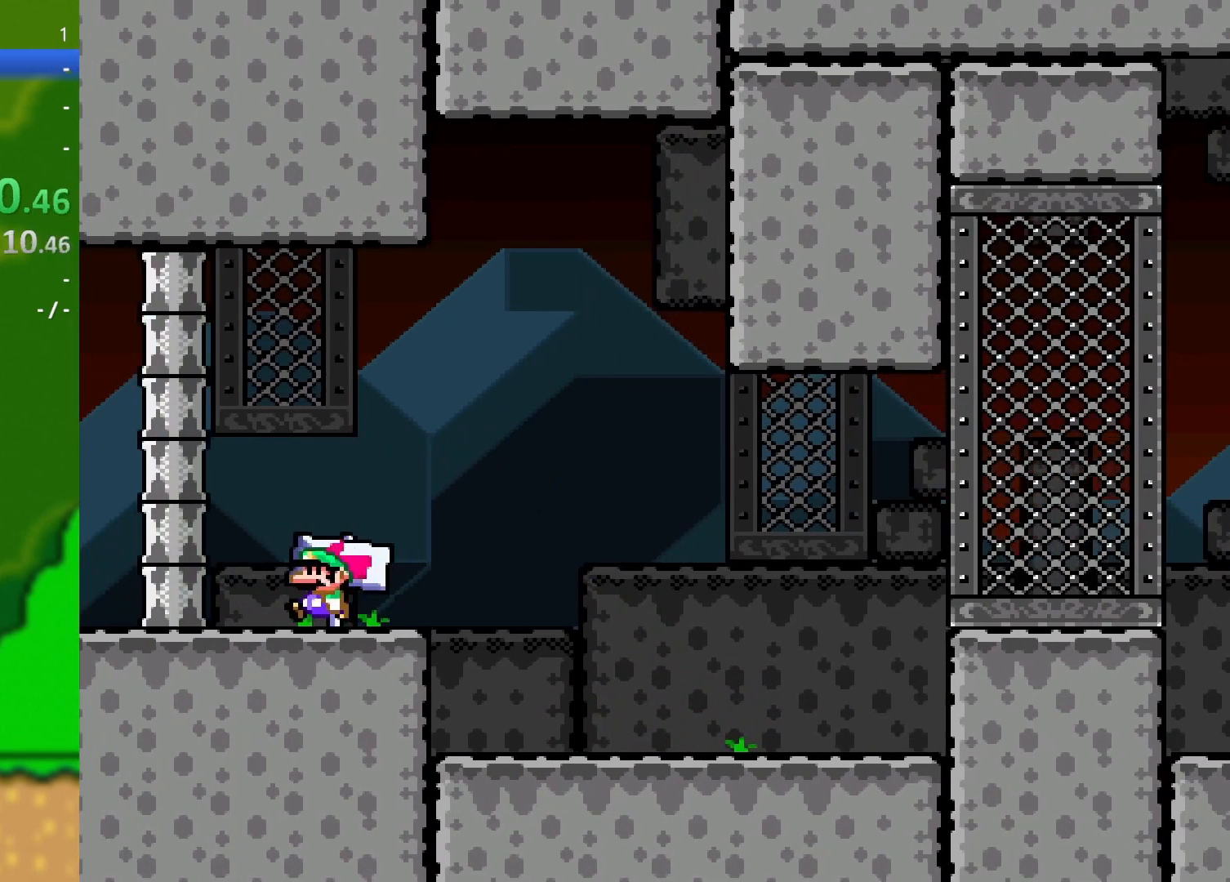
{"buttons": ["Y", "DPAD_LEFT"], "events": []}
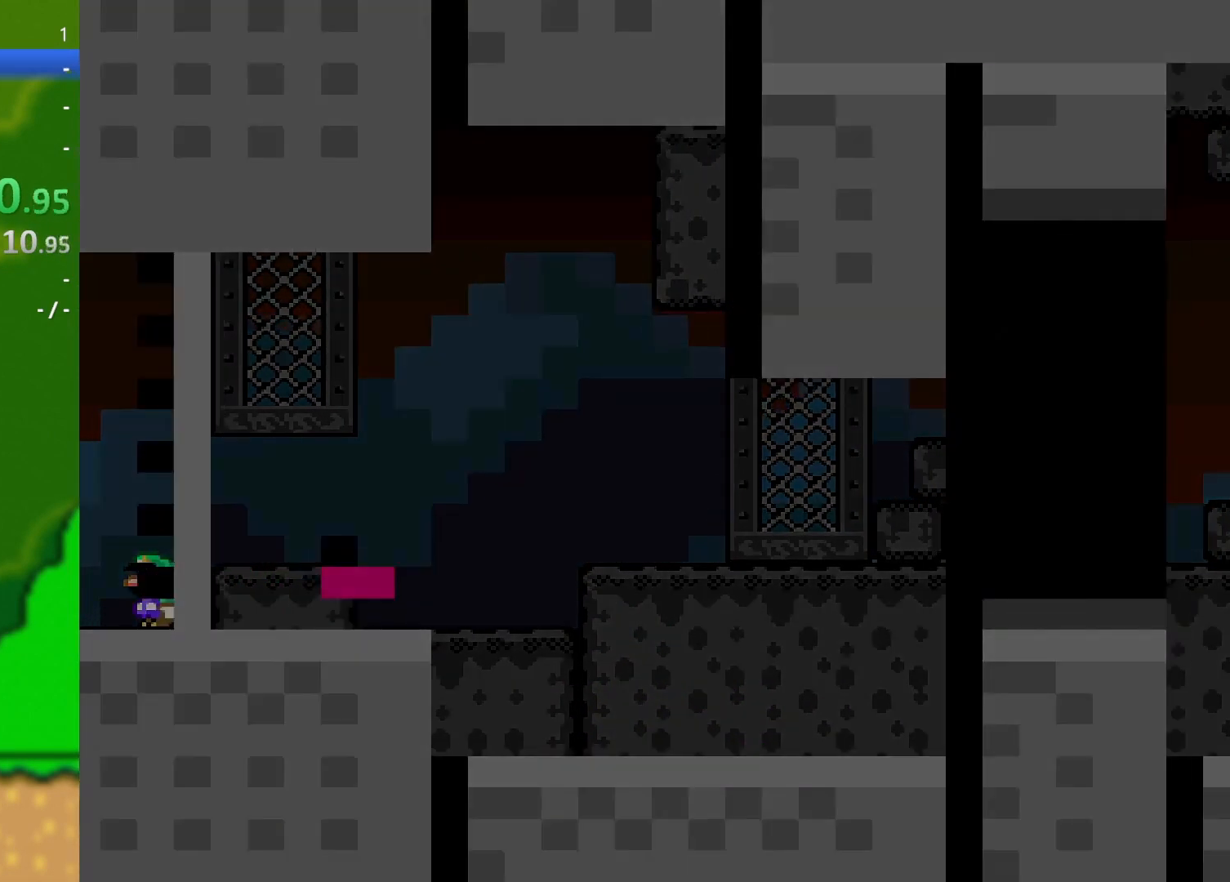
{"buttons": ["Y"], "events": [[367, "DPAD_LEFT", "up"]]}
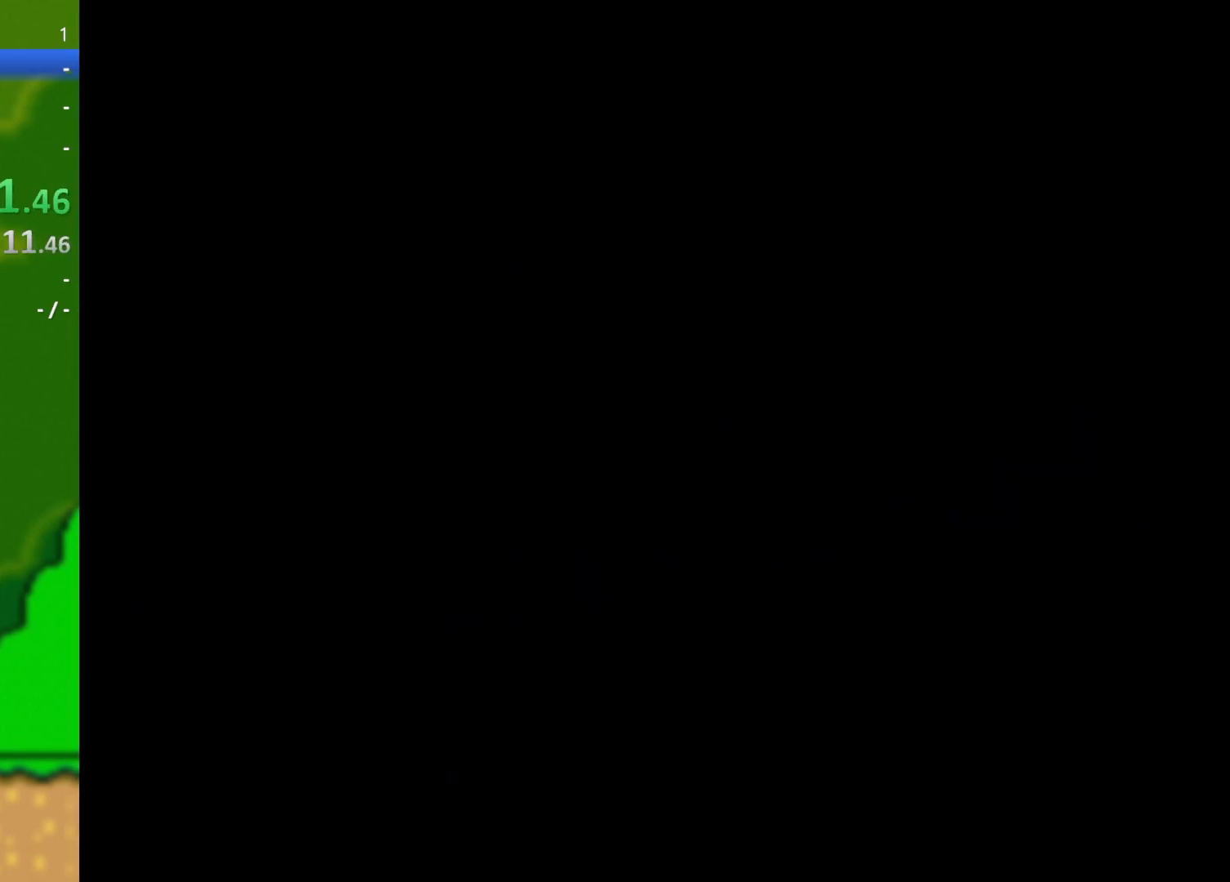
{"buttons": ["Y"], "events": []}
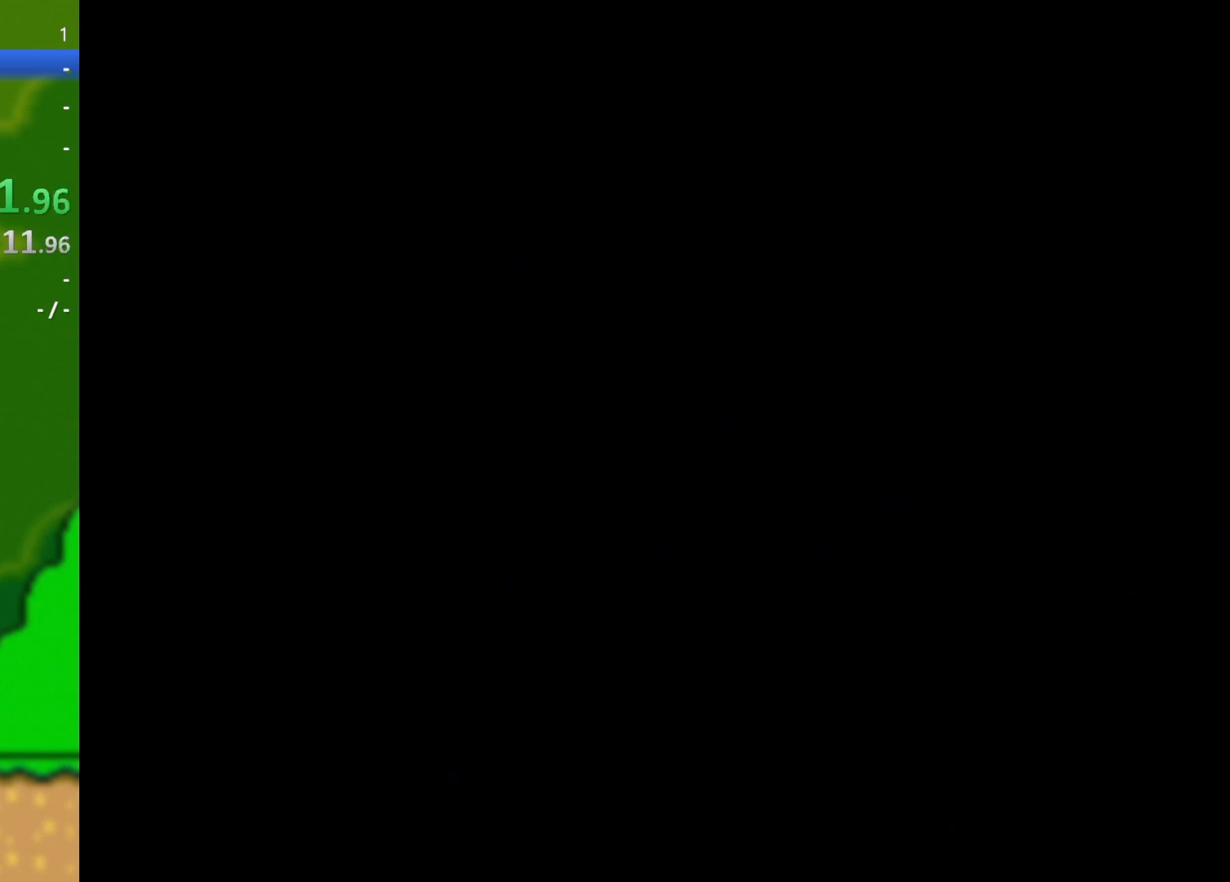
{"buttons": ["Y"], "events": []}
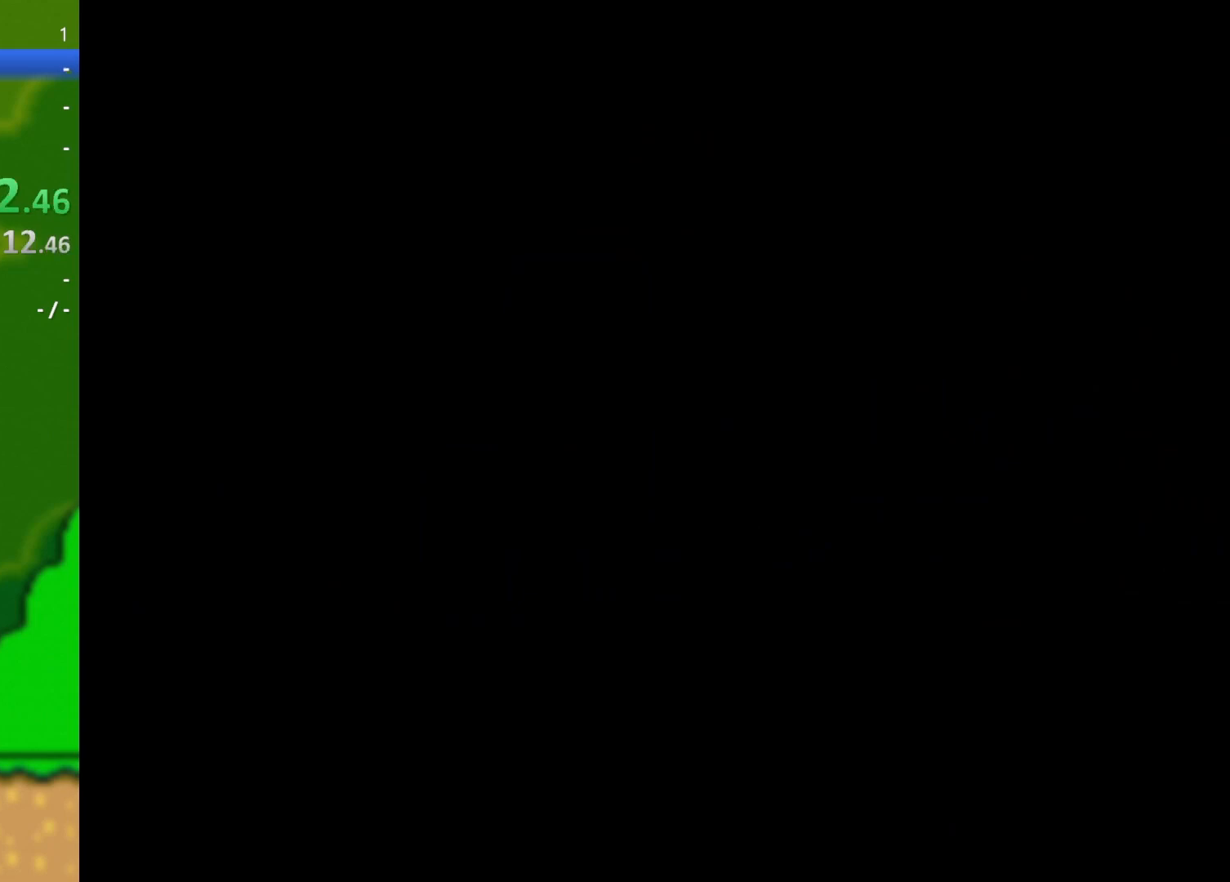
{"buttons": [], "events": [[334, "Y", "up"]]}